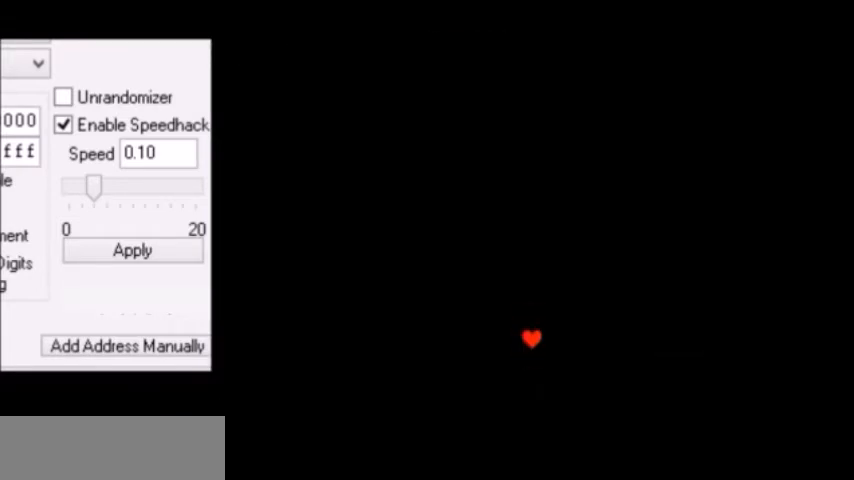
Gameplay with keyboard; each line is a JSON object with the keys held at the frame after it. "events" lists presses ("down") and releases ("up") of "c", "down", "escape", "left", "return", "right", "shift", "up", "x" and "z" between this image and that frame as [ms after this image, input, new state], when the widget could be followed in between. No other keys are recorded. Mouse input is not recorded.
{"keys": ["left", "up"], "events": []}
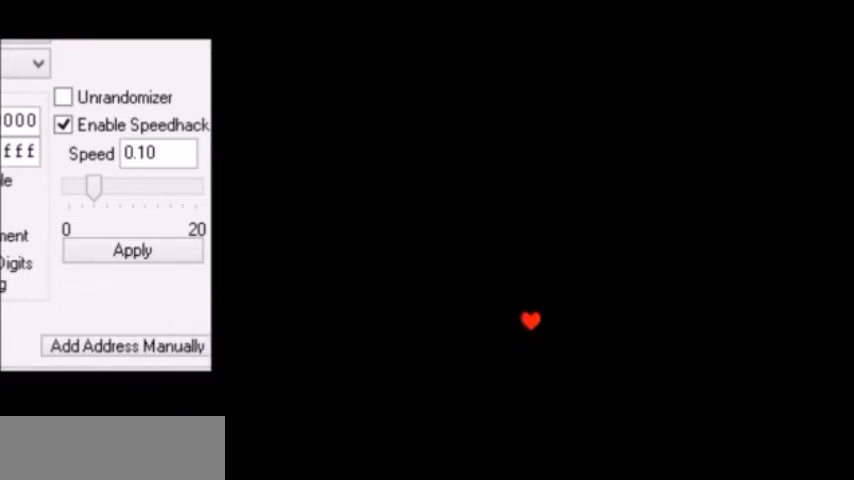
{"keys": ["left", "up"], "events": []}
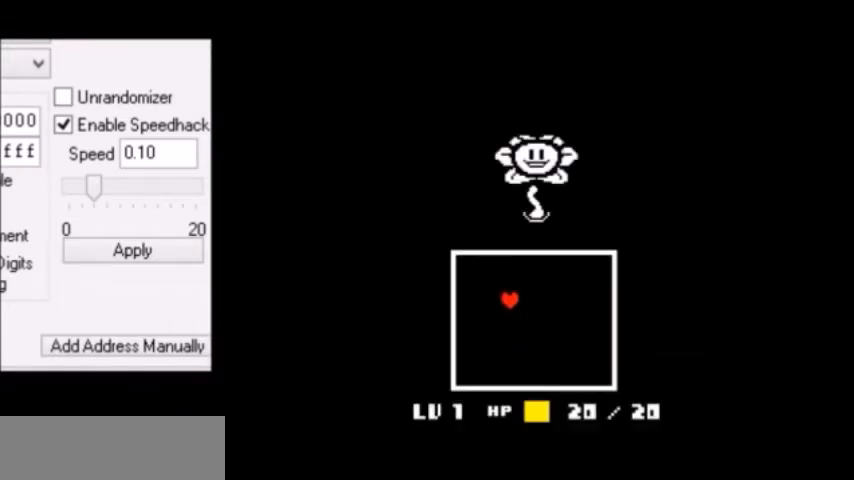
{"keys": ["left", "up", "x"], "events": [[66, "z", "down"], [133, "x", "down"], [133, "z", "up"], [200, "z", "down"], [266, "x", "up"], [333, "x", "down"], [333, "z", "up"], [400, "left", "up"], [400, "up", "up"], [400, "x", "up"], [400, "z", "down"], [467, "left", "down"], [467, "up", "down"], [500, "x", "down"], [500, "z", "up"]]}
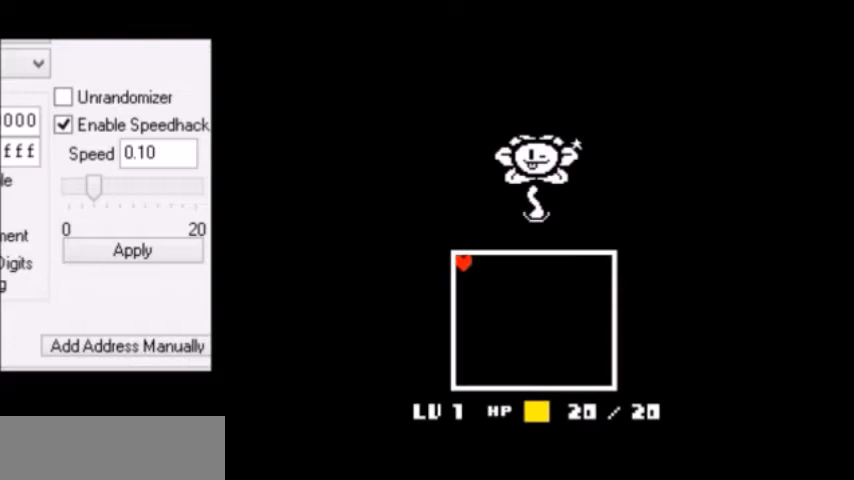
{"keys": [], "events": [[33, "left", "up"], [33, "up", "up"], [33, "x", "up"], [33, "z", "down"], [67, "z", "up"], [400, "x", "down"], [434, "x", "up"]]}
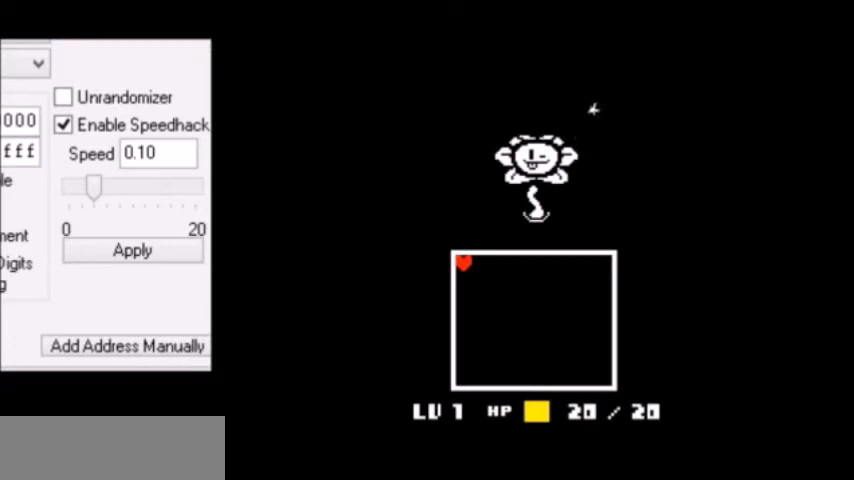
{"keys": [], "events": []}
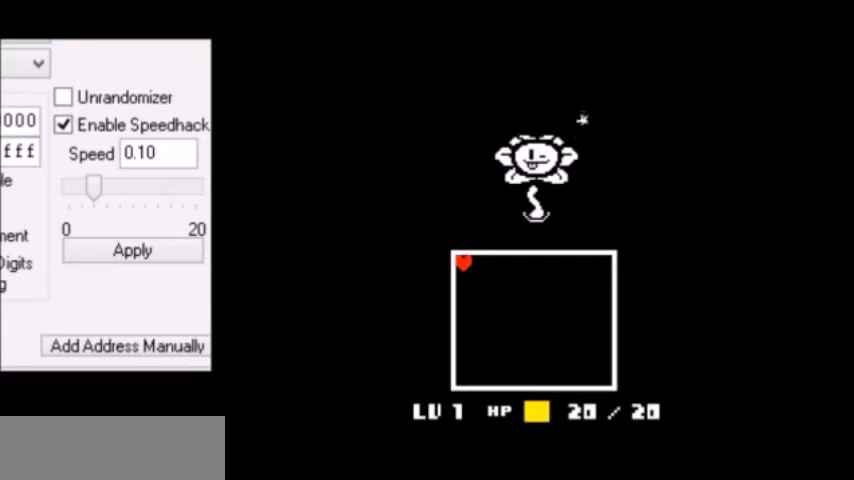
{"keys": ["return"], "events": [[267, "return", "down"], [267, "z", "down"], [334, "return", "up"], [334, "z", "up"], [400, "return", "down"], [400, "z", "down"], [434, "return", "up"], [434, "z", "up"], [467, "z", "down"], [501, "return", "down"], [501, "z", "up"]]}
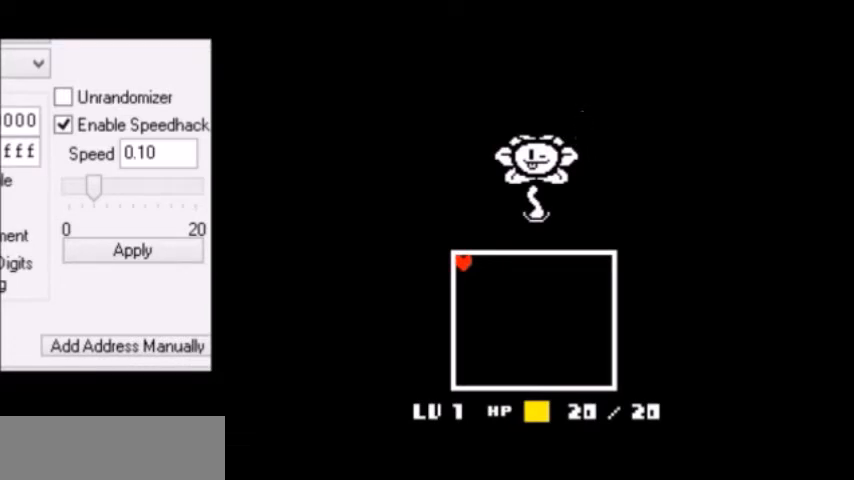
{"keys": ["return", "z"], "events": [[33, "return", "up"], [100, "return", "down"], [133, "return", "up"], [200, "return", "down"], [233, "return", "up"], [266, "z", "down"], [300, "return", "down"], [300, "z", "up"], [333, "return", "up"], [367, "return", "down"], [367, "z", "down"], [400, "z", "up"], [433, "return", "up"], [500, "return", "down"], [500, "z", "down"]]}
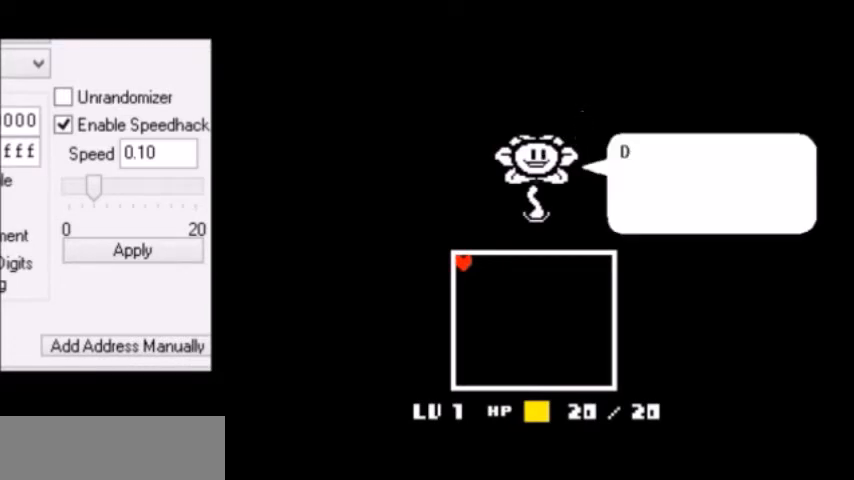
{"keys": [], "events": [[67, "return", "up"], [67, "z", "up"], [133, "z", "down"], [167, "shift", "down"], [167, "z", "up"], [200, "return", "down"], [234, "return", "up"], [234, "shift", "up"], [234, "x", "down"], [234, "z", "down"], [267, "x", "up"], [267, "z", "up"]]}
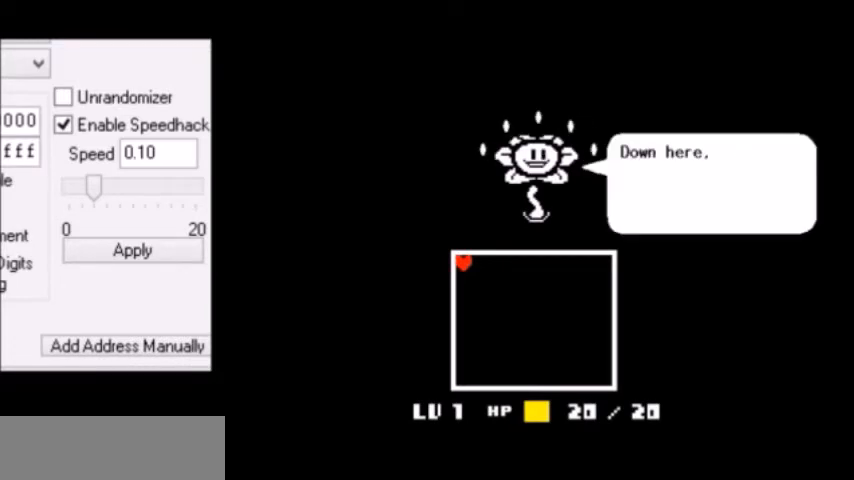
{"keys": [], "events": []}
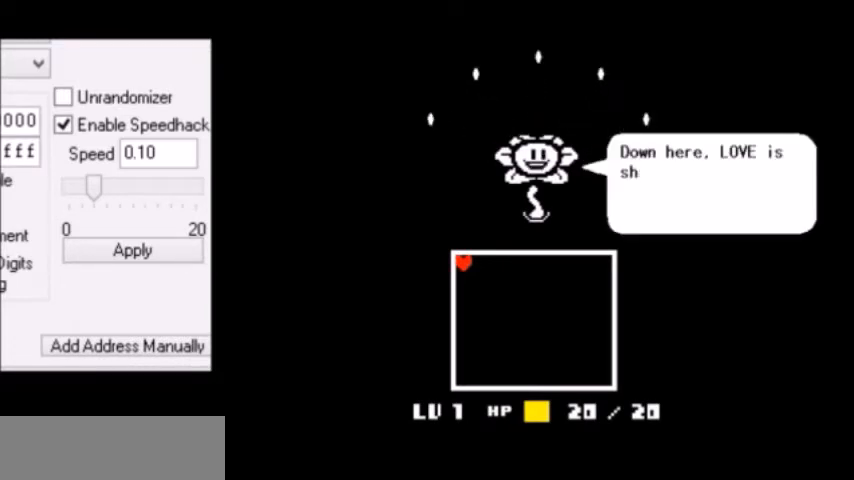
{"keys": ["return"], "events": [[167, "return", "down"], [167, "z", "down"], [200, "z", "up"], [334, "return", "up"], [334, "z", "down"], [367, "return", "down"], [367, "z", "up"], [400, "return", "up"], [400, "z", "down"], [434, "return", "down"], [434, "z", "up"]]}
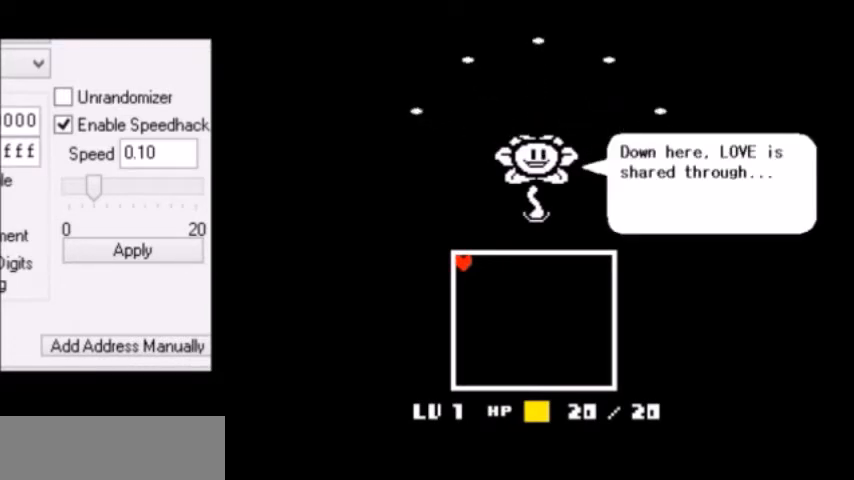
{"keys": [], "events": [[33, "return", "up"], [33, "z", "down"], [66, "return", "down"], [66, "z", "up"], [100, "return", "up"], [100, "z", "down"], [133, "return", "down"], [133, "z", "up"], [166, "return", "up"], [166, "z", "down"], [233, "return", "down"], [233, "z", "up"], [300, "return", "up"], [300, "z", "down"], [333, "return", "down"], [333, "z", "up"], [367, "return", "up"], [367, "z", "down"], [400, "return", "down"], [400, "z", "up"], [433, "return", "up"]]}
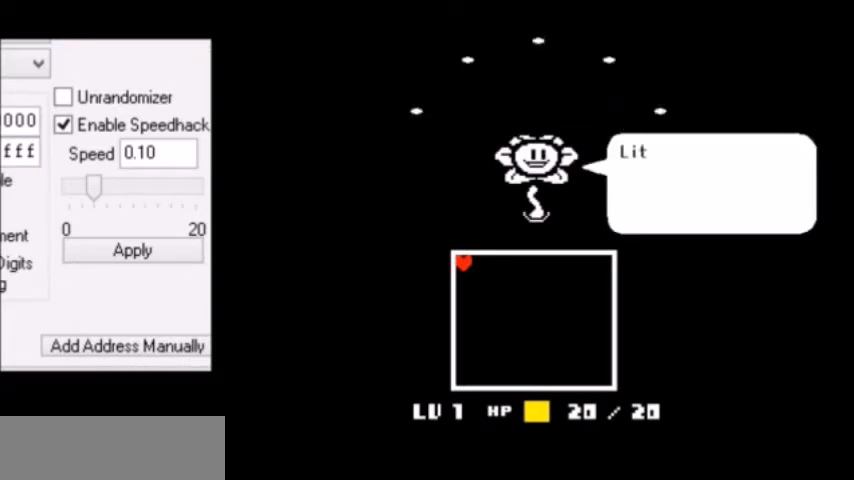
{"keys": [], "events": [[167, "z", "down"], [200, "return", "down"], [200, "z", "up"], [267, "return", "up"]]}
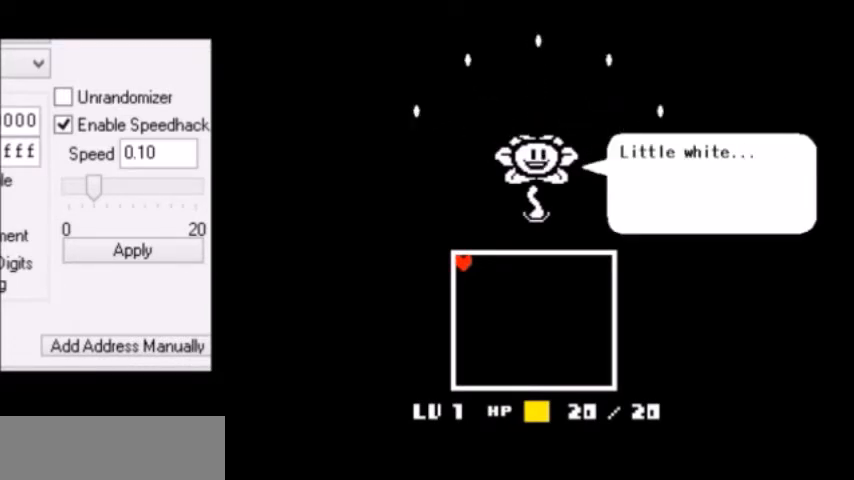
{"keys": [], "events": []}
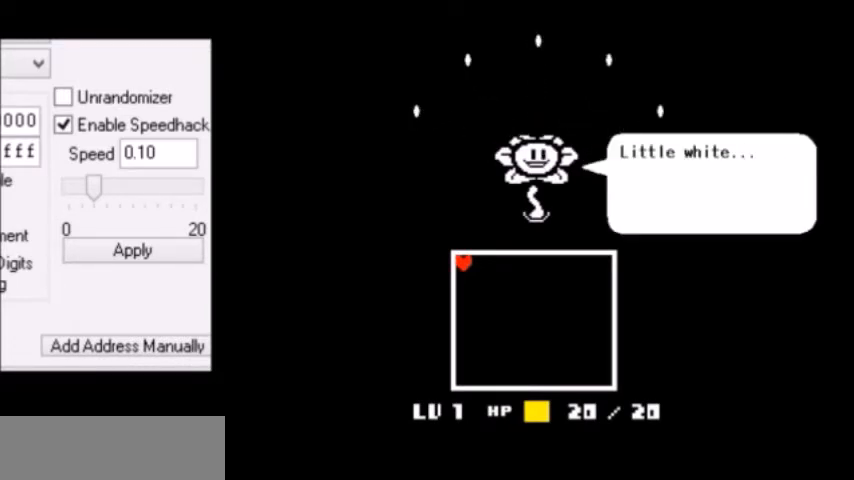
{"keys": [], "events": []}
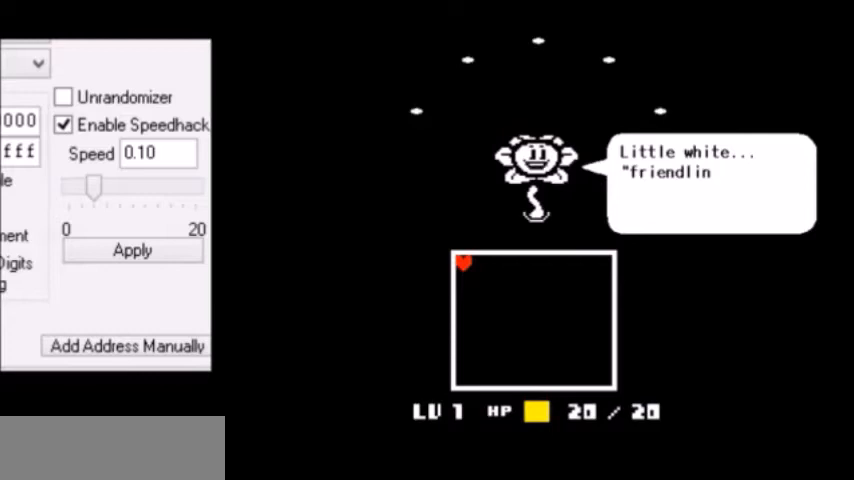
{"keys": [], "events": [[66, "z", "down"], [100, "return", "down"], [100, "z", "up"], [133, "return", "up"], [133, "z", "down"], [166, "return", "down"], [166, "z", "up"], [200, "return", "up"], [200, "z", "down"], [233, "return", "down"], [233, "z", "up"], [266, "return", "up"], [266, "z", "down"], [300, "return", "down"], [300, "z", "up"], [333, "return", "up"], [333, "z", "down"], [400, "z", "up"], [433, "return", "down"], [433, "z", "down"], [467, "return", "up"], [500, "z", "up"]]}
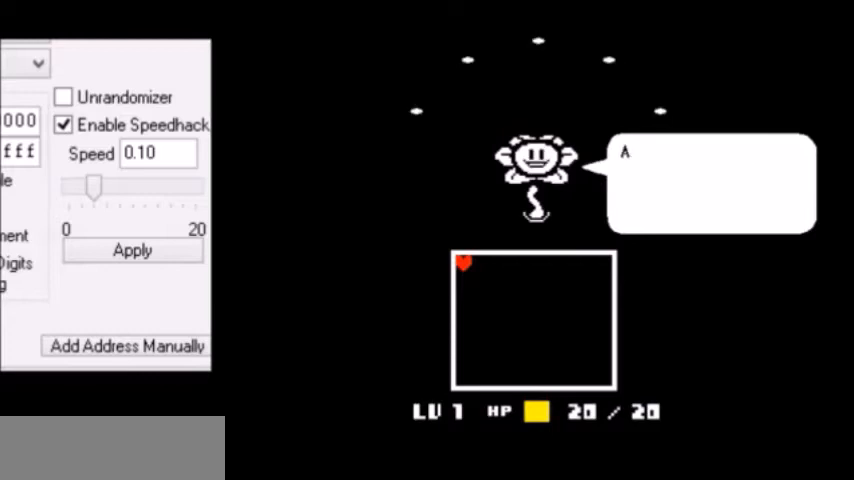
{"keys": ["z"], "events": [[467, "return", "down"], [500, "return", "up"], [500, "z", "down"]]}
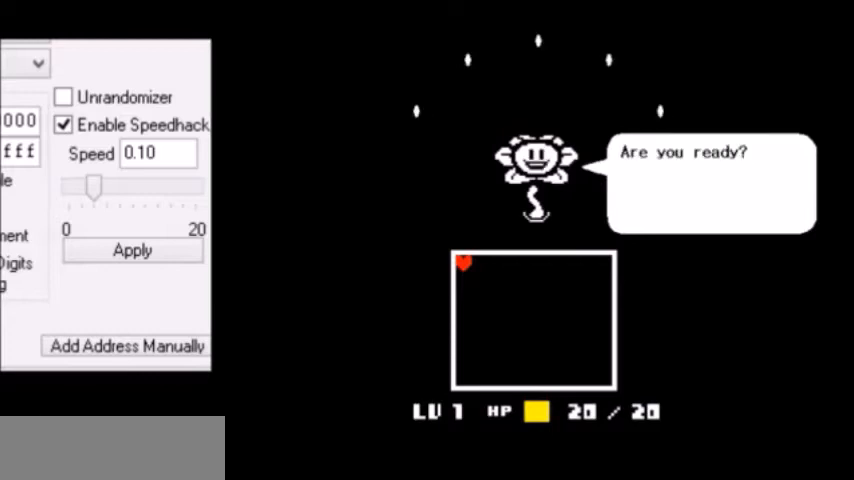
{"keys": [], "events": [[34, "z", "up"], [101, "return", "down"], [101, "z", "down"], [134, "return", "up"], [134, "z", "up"], [234, "left", "down"], [234, "up", "down"], [468, "left", "up"], [468, "up", "up"]]}
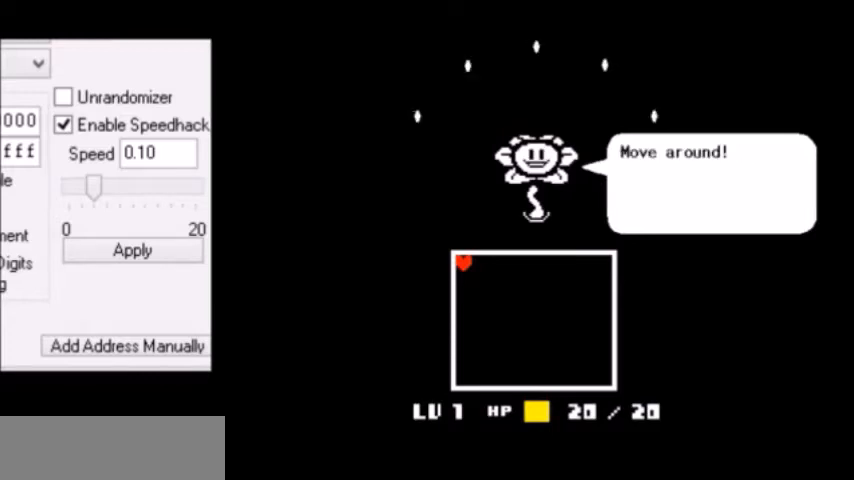
{"keys": ["return"], "events": [[267, "return", "down"], [300, "return", "up"], [367, "return", "down"], [367, "z", "down"], [400, "return", "up"], [400, "z", "up"], [501, "return", "down"]]}
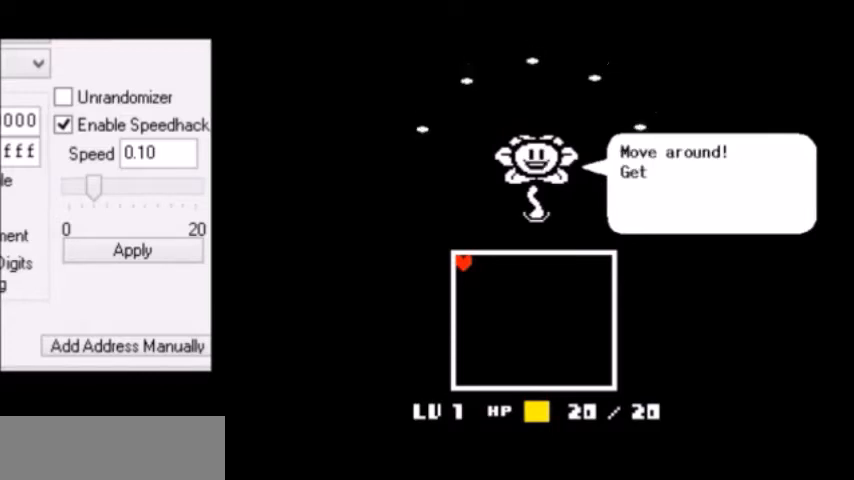
{"keys": ["x", "z"], "events": [[33, "return", "up"], [100, "z", "down"], [133, "z", "up"], [200, "return", "down"], [200, "z", "down"], [233, "return", "up"], [233, "z", "up"], [300, "return", "down"], [300, "z", "down"], [333, "return", "up"], [333, "z", "up"], [400, "z", "down"], [433, "shift", "down"], [433, "z", "up"], [467, "return", "down"], [500, "return", "up"], [500, "shift", "up"], [500, "x", "down"], [500, "z", "down"]]}
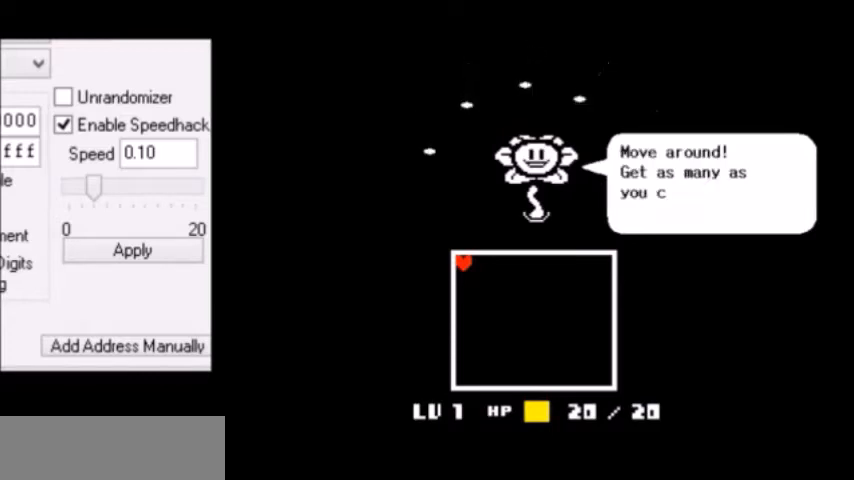
{"keys": ["escape"], "events": [[33, "x", "up"], [33, "z", "up"], [300, "c", "down"], [334, "x", "down"], [367, "x", "up"], [400, "c", "up"], [400, "x", "down"], [400, "z", "down"], [434, "c", "down"], [434, "z", "up"], [467, "c", "up"], [467, "x", "up"], [467, "z", "down"], [500, "escape", "down"], [500, "z", "up"]]}
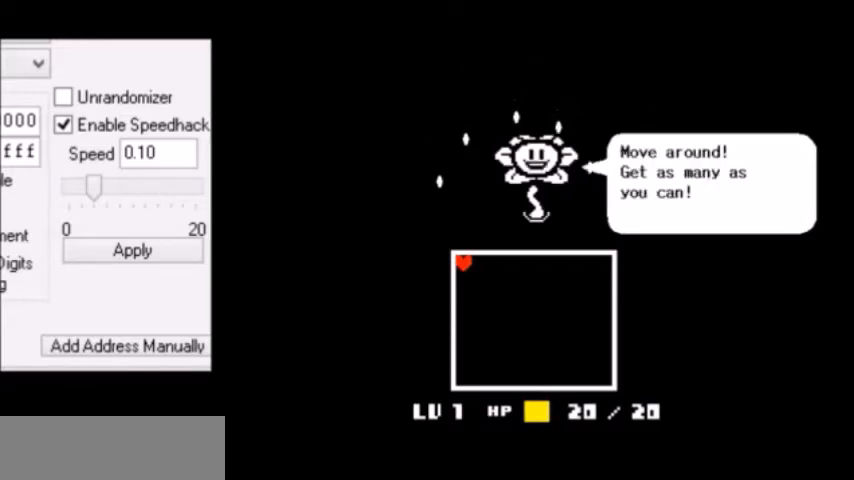
{"keys": ["left", "up", "x"], "events": [[67, "escape", "up"], [101, "escape", "down"], [134, "escape", "up"], [167, "escape", "down"], [201, "escape", "up"], [267, "escape", "down"], [301, "escape", "up"], [401, "left", "down"], [401, "up", "down"], [501, "x", "down"]]}
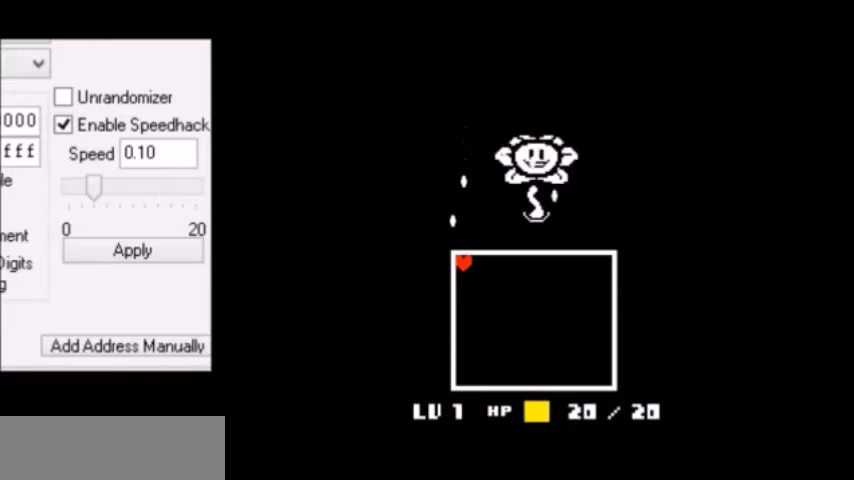
{"keys": ["down"], "events": [[33, "z", "down"], [133, "x", "up"], [167, "left", "up"], [167, "up", "up"], [167, "x", "down"], [167, "z", "up"], [234, "x", "up"], [334, "down", "down"]]}
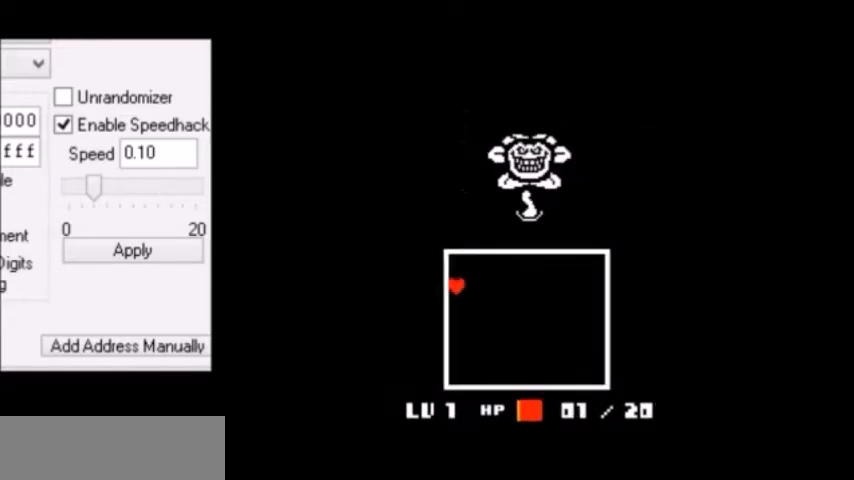
{"keys": ["down"], "events": [[333, "z", "down"], [367, "return", "down"], [367, "z", "up"], [400, "return", "up"], [400, "x", "down"], [400, "z", "down"], [433, "shift", "down"], [433, "x", "up"], [433, "z", "up"], [467, "shift", "up"], [467, "z", "down"], [500, "z", "up"]]}
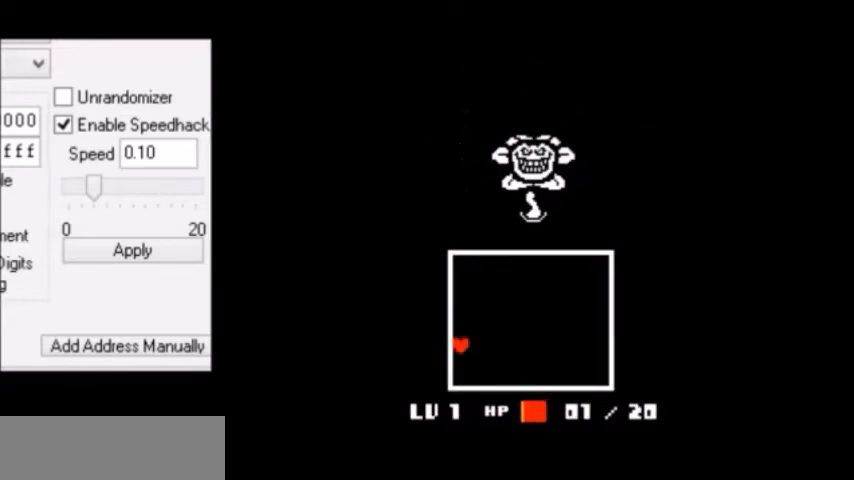
{"keys": [], "events": [[67, "z", "down"], [100, "return", "down"], [100, "z", "up"], [133, "return", "up"], [334, "down", "up"], [367, "down", "down"], [367, "left", "down"], [434, "down", "up"], [501, "left", "up"]]}
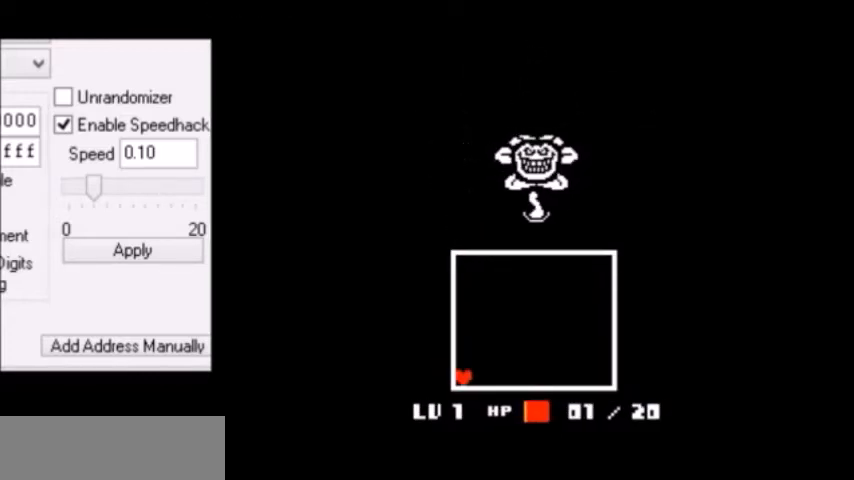
{"keys": [], "events": [[33, "down", "down"], [66, "down", "up"], [100, "return", "down"], [133, "return", "up"], [133, "z", "down"], [166, "z", "up"], [200, "return", "down"], [200, "z", "down"], [233, "return", "up"], [233, "z", "up"], [300, "z", "down"], [333, "z", "up"], [367, "return", "down"], [367, "z", "down"], [400, "return", "up"], [400, "z", "up"], [433, "z", "down"], [467, "z", "up"]]}
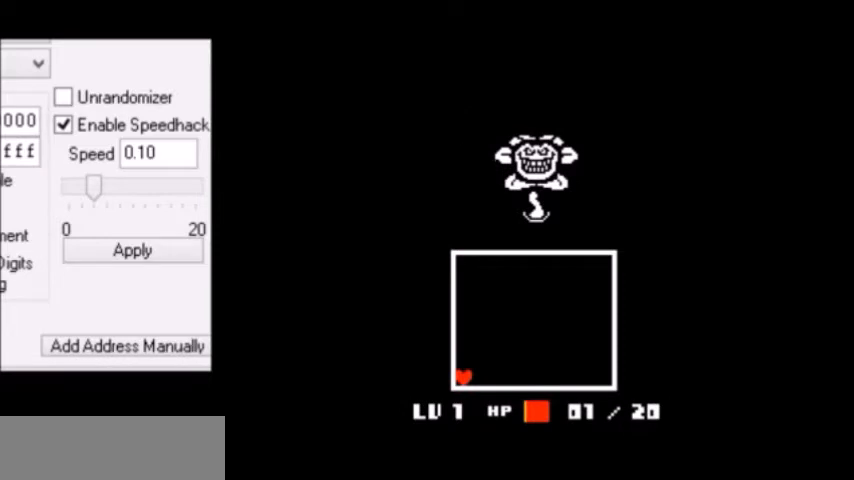
{"keys": [], "events": [[67, "return", "down"], [100, "return", "up"], [100, "z", "down"], [133, "z", "up"], [167, "z", "down"], [200, "z", "up"], [234, "return", "down"], [267, "return", "up"], [267, "z", "down"], [300, "return", "down"], [300, "z", "up"], [334, "return", "up"], [334, "z", "down"], [367, "return", "down"], [367, "z", "up"], [400, "return", "up"], [400, "z", "down"], [434, "z", "up"]]}
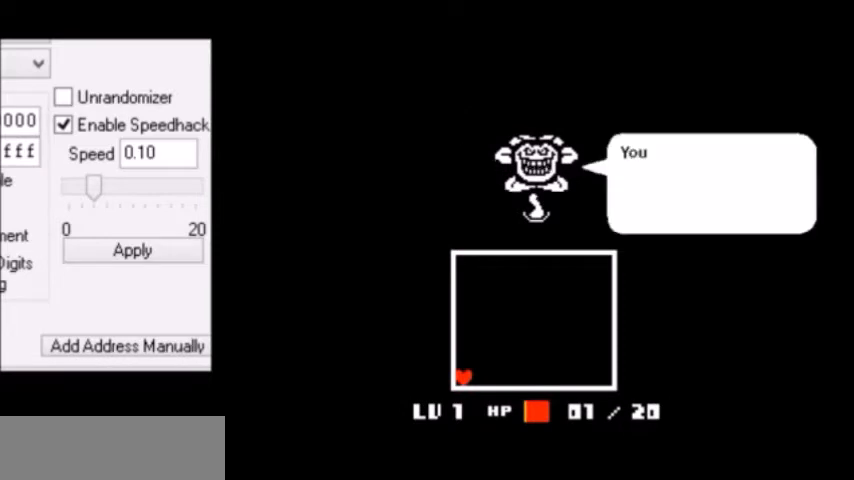
{"keys": [], "events": [[266, "return", "down"], [266, "z", "down"], [300, "return", "up"], [367, "return", "down"], [367, "z", "up"], [400, "return", "up"], [400, "z", "down"], [433, "return", "down"], [433, "z", "up"], [467, "return", "up"]]}
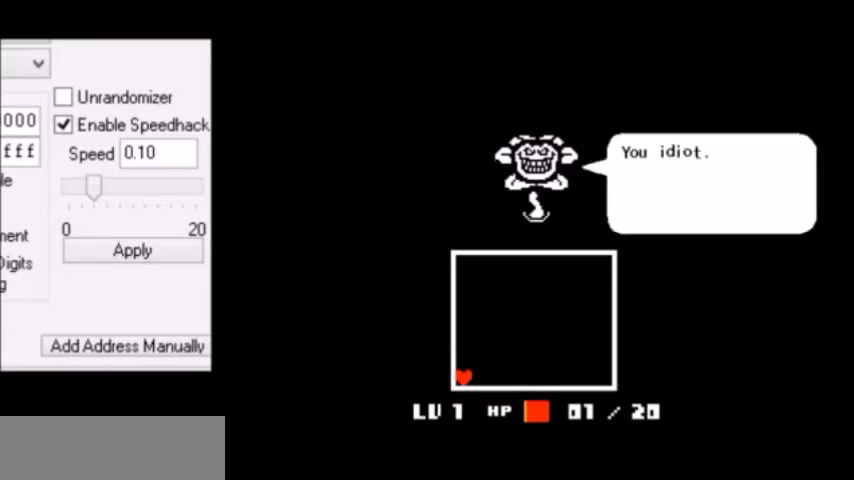
{"keys": [], "events": [[33, "return", "down"], [33, "z", "down"], [67, "return", "up"], [100, "z", "up"]]}